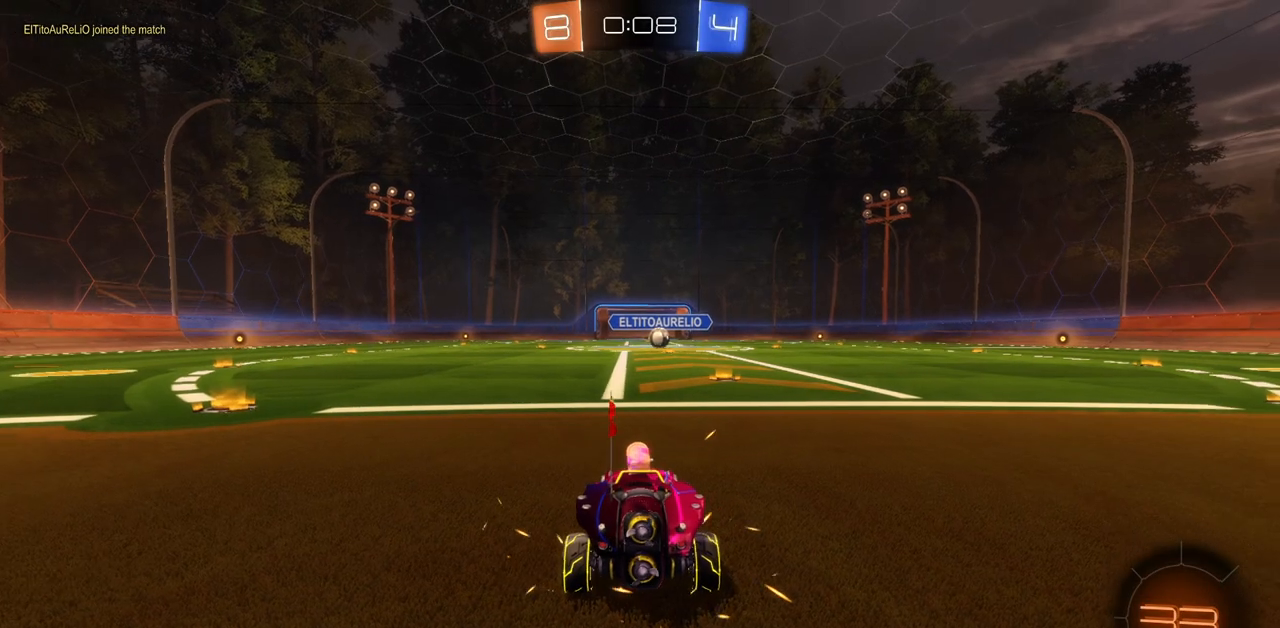
Gameplay with keyboard and mouse; each line is a JSON object with the keys and mouse buttons held at the frame after it. "events" lists presses ("down") and releases ("up") of "a", "ctrl", "d", "e", "q", "s", "shift", "space", "w", "mouse_left", "mouse_wheel", "mouse_right", "mouse_mb4" and "mouse_mb5" between this image and that frame as [ms after this image, input, new state], when the widget could be followed in between. "mouse_left", "mouse_wheel", "mouse_right", "mouse_mb4", "mouse_mb5" = the "left", "wheel", "right", "mb4", "mb5" buttons of the "mouse" list. No other keys are recorded. "wheel" means that the mouse wheel is clicked or scrolled. Mouse movement is not recorded.
{"keys": ["w"], "mouse": [], "events": [[150, "w", "down"], [217, "w", "up"], [317, "w", "down"], [383, "w", "up"], [500, "w", "down"]]}
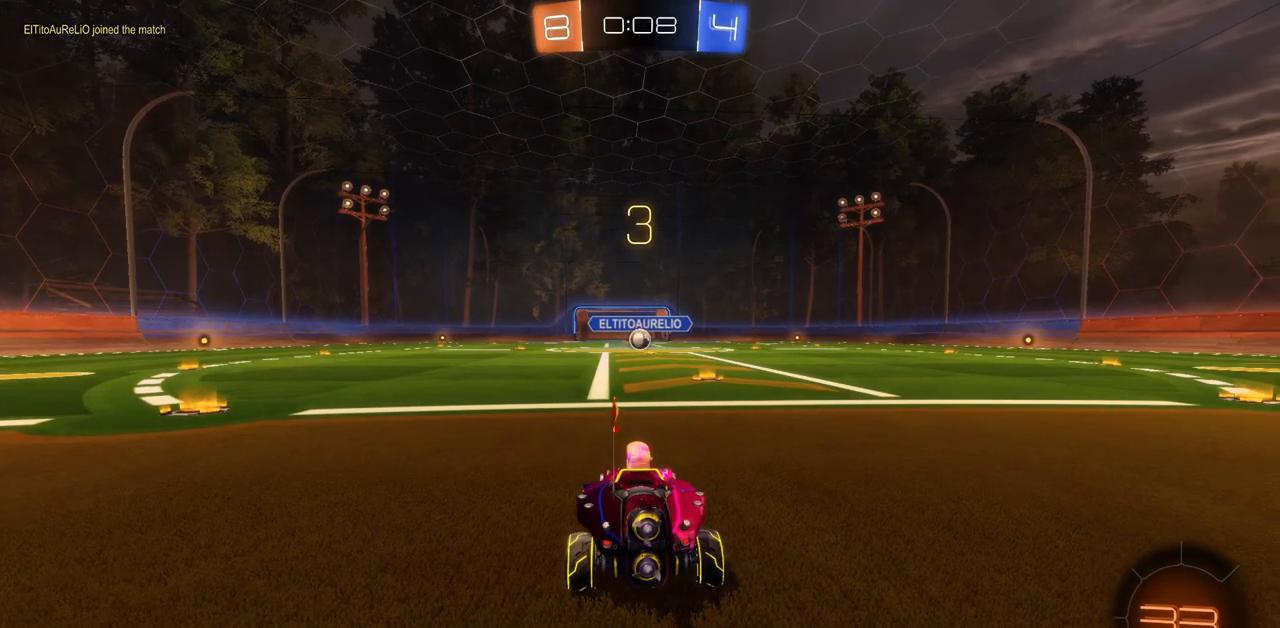
{"keys": ["w"], "mouse": [], "events": [[67, "w", "up"], [150, "w", "down"]]}
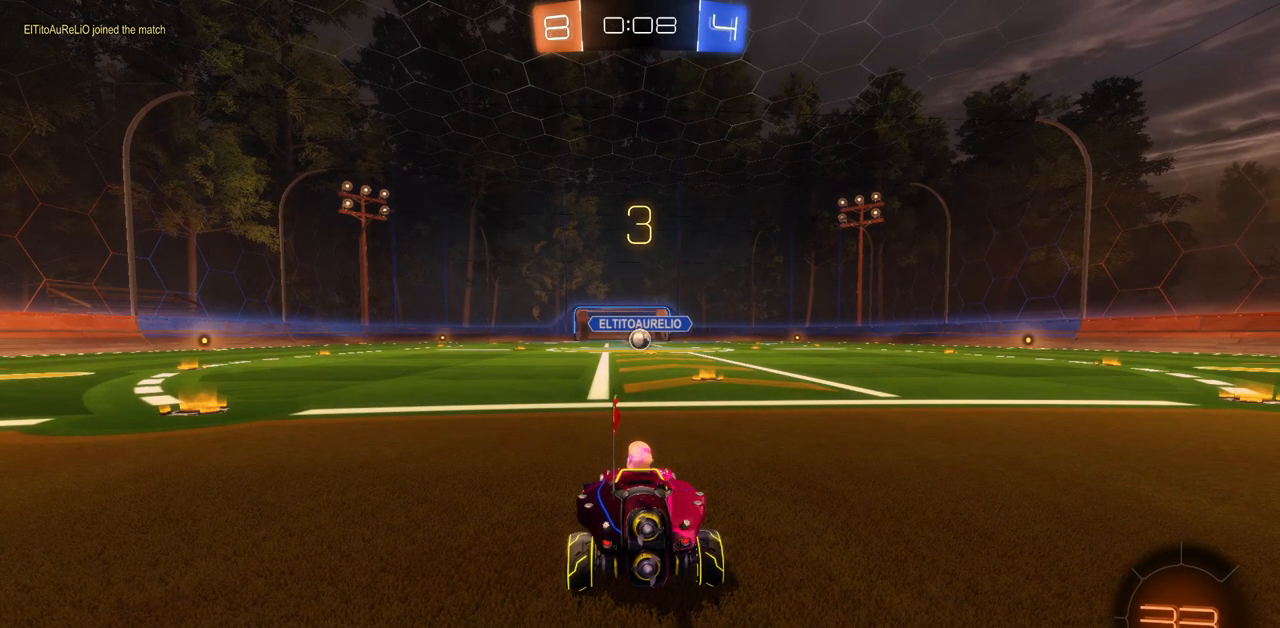
{"keys": ["w"], "mouse": ["left"], "events": [[16, "mouse_left", "down"]]}
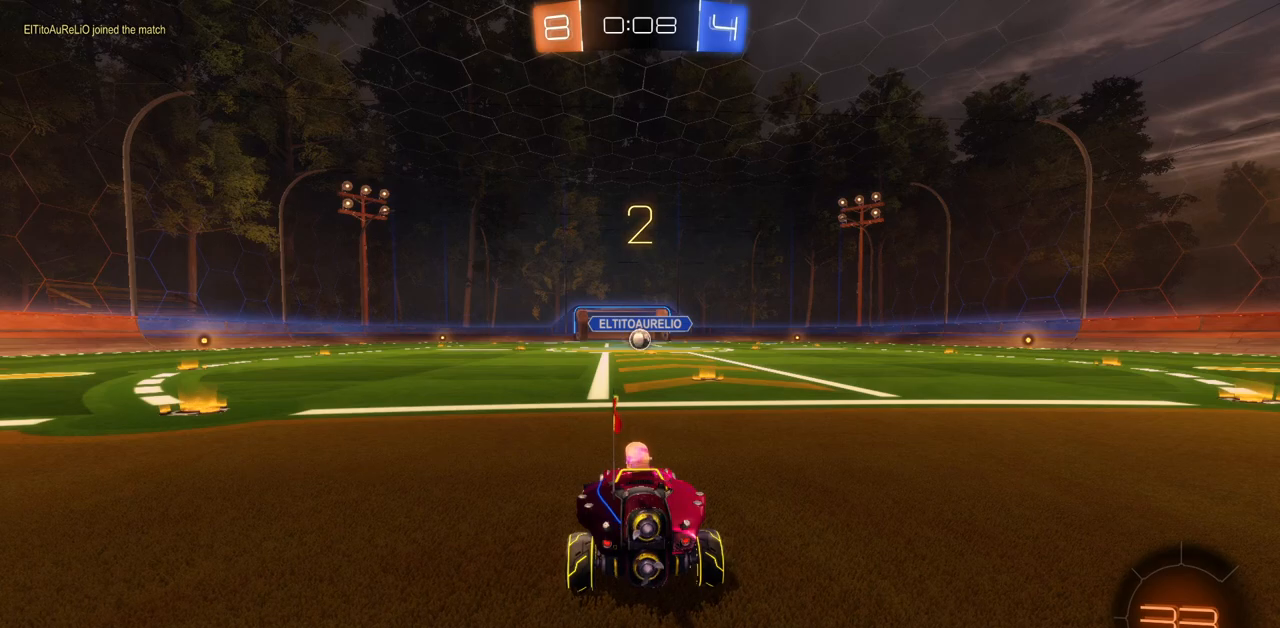
{"keys": ["w"], "mouse": ["left"], "events": []}
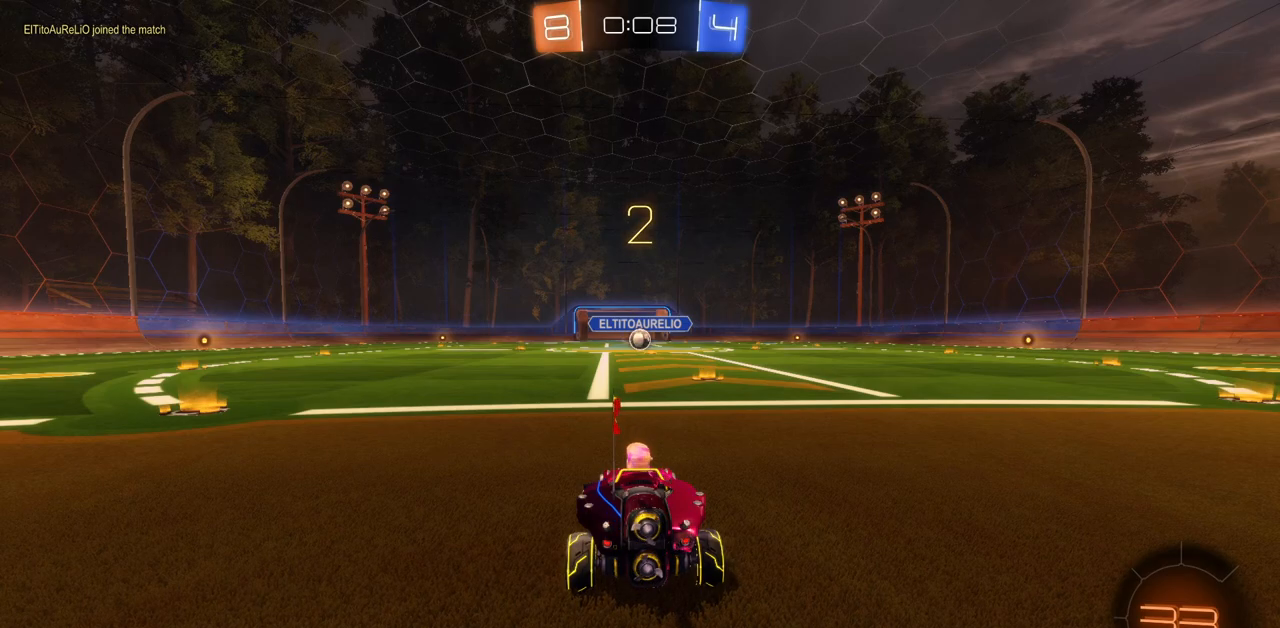
{"keys": ["w"], "mouse": ["left"], "events": []}
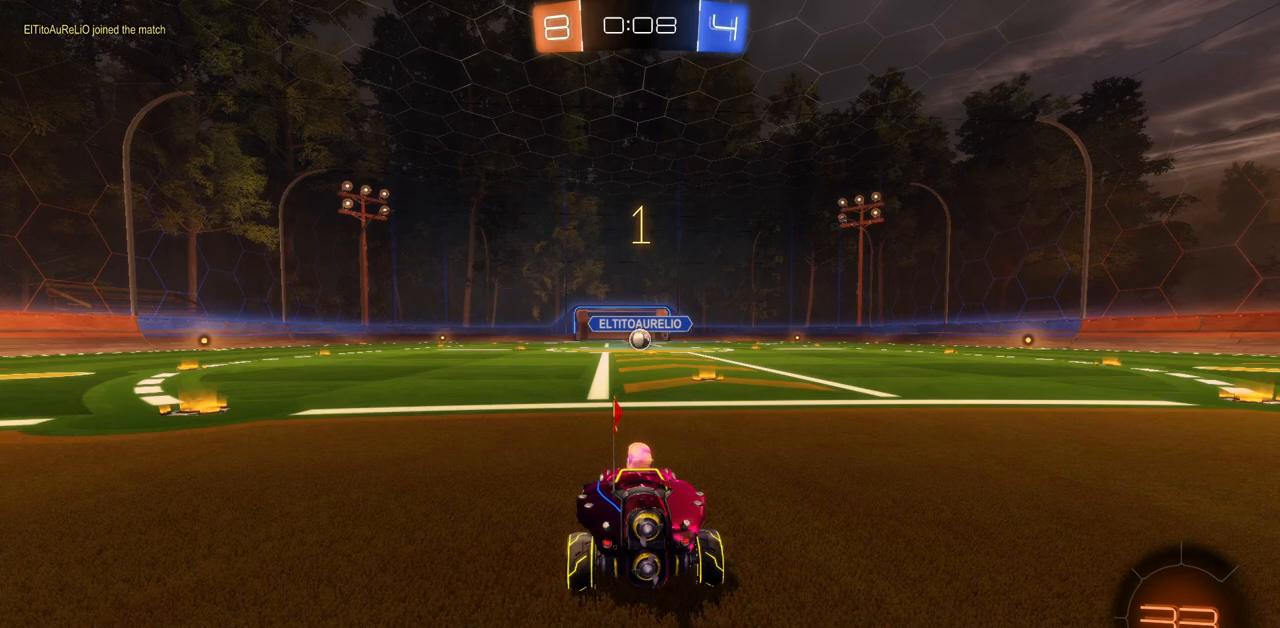
{"keys": ["w"], "mouse": ["left"], "events": []}
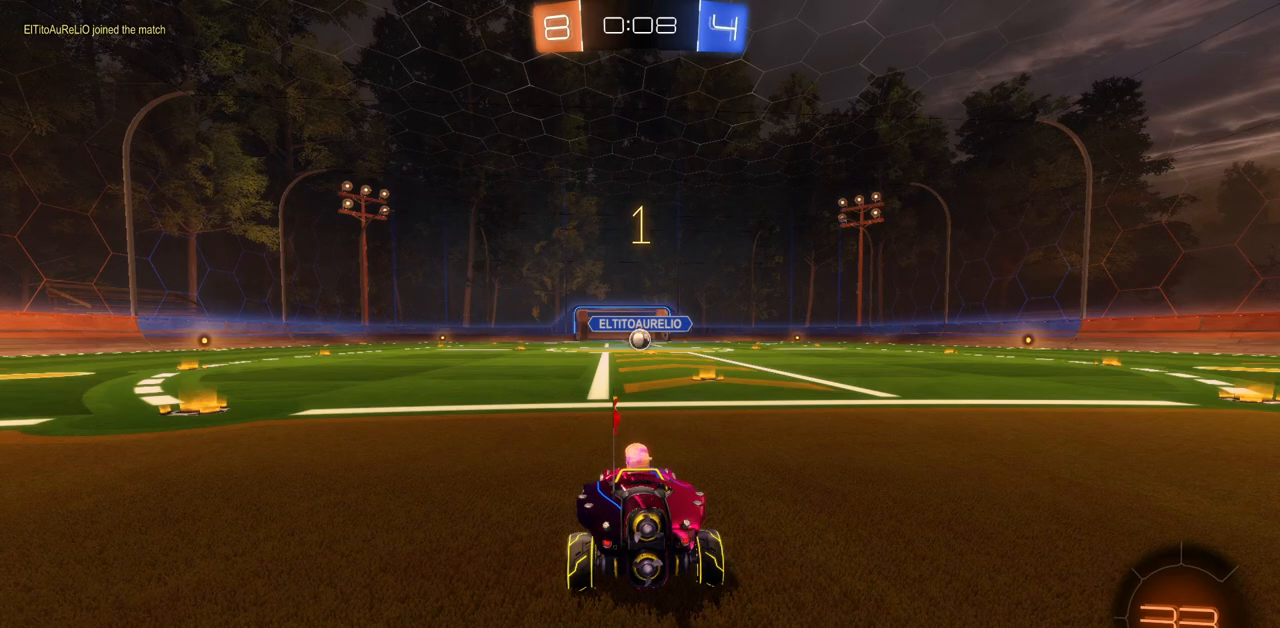
{"keys": ["w"], "mouse": ["left"], "events": [[100, "d", "down"], [200, "d", "up"]]}
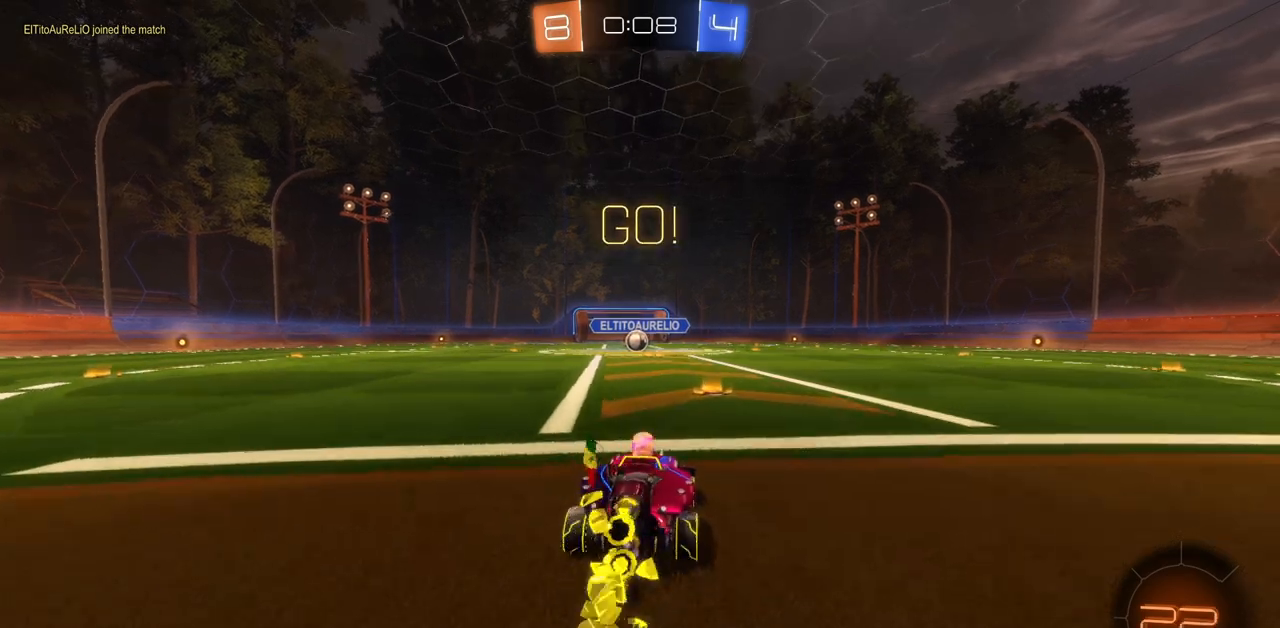
{"keys": ["w"], "mouse": ["left"], "events": []}
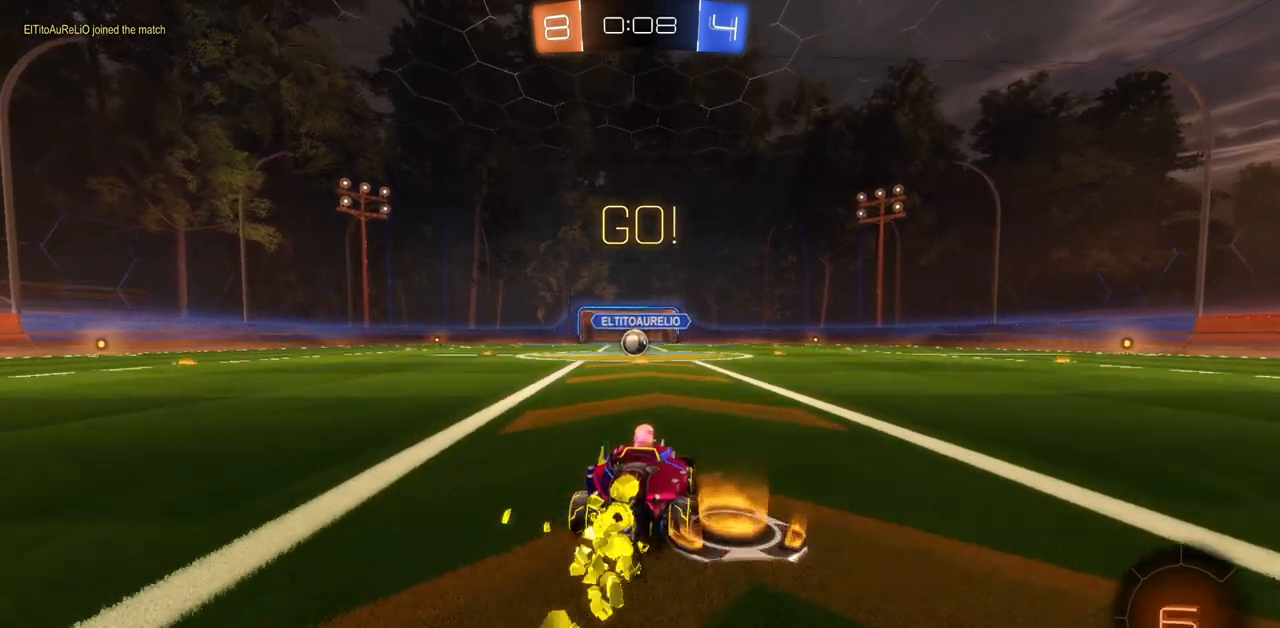
{"keys": ["w"], "mouse": ["left"], "events": [[16, "a", "down"], [100, "a", "up"]]}
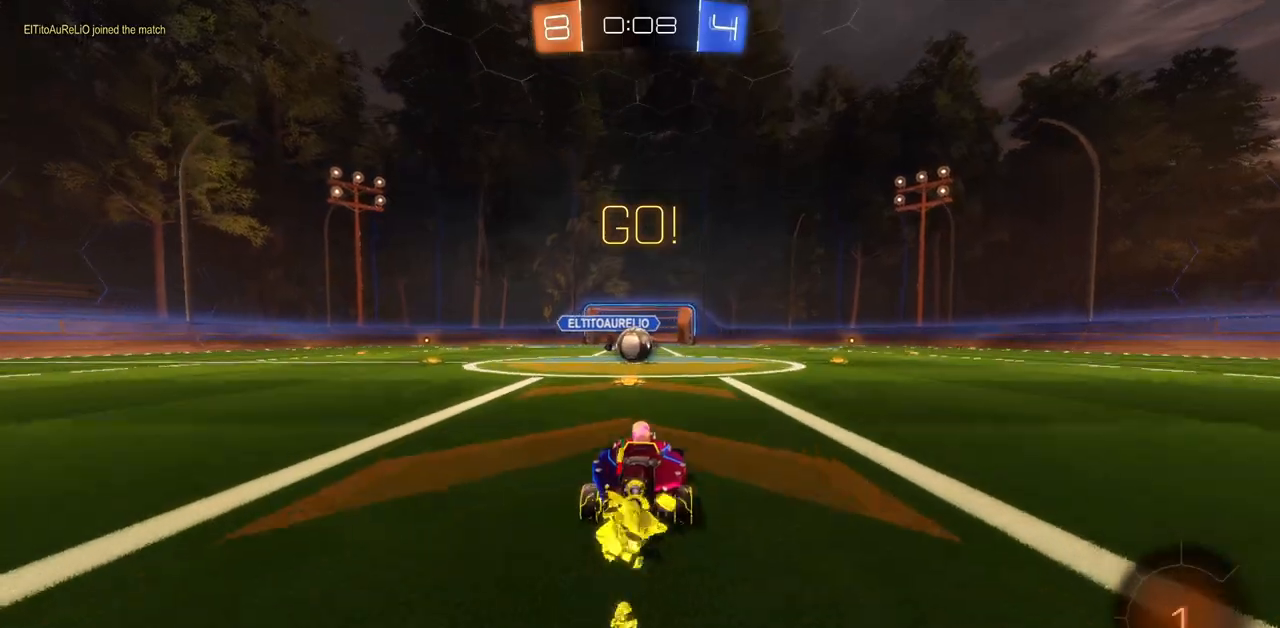
{"keys": ["w"], "mouse": [], "events": [[184, "a", "down"], [234, "a", "up"], [368, "mouse_left", "up"]]}
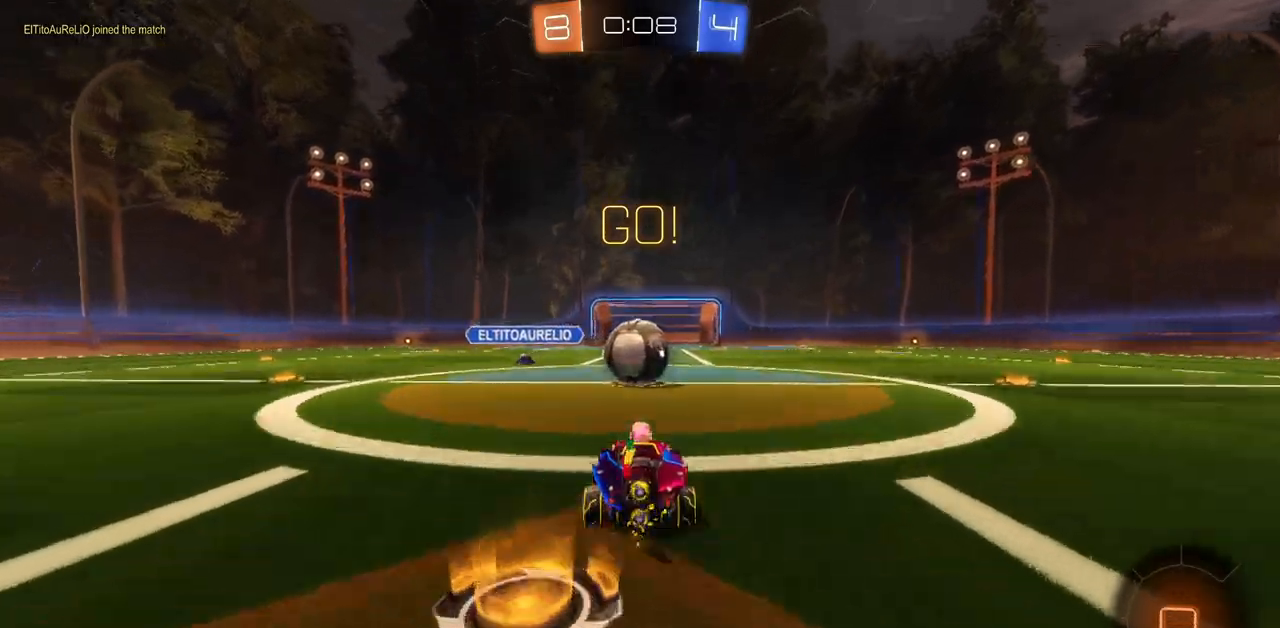
{"keys": [], "mouse": [], "events": [[33, "w", "up"]]}
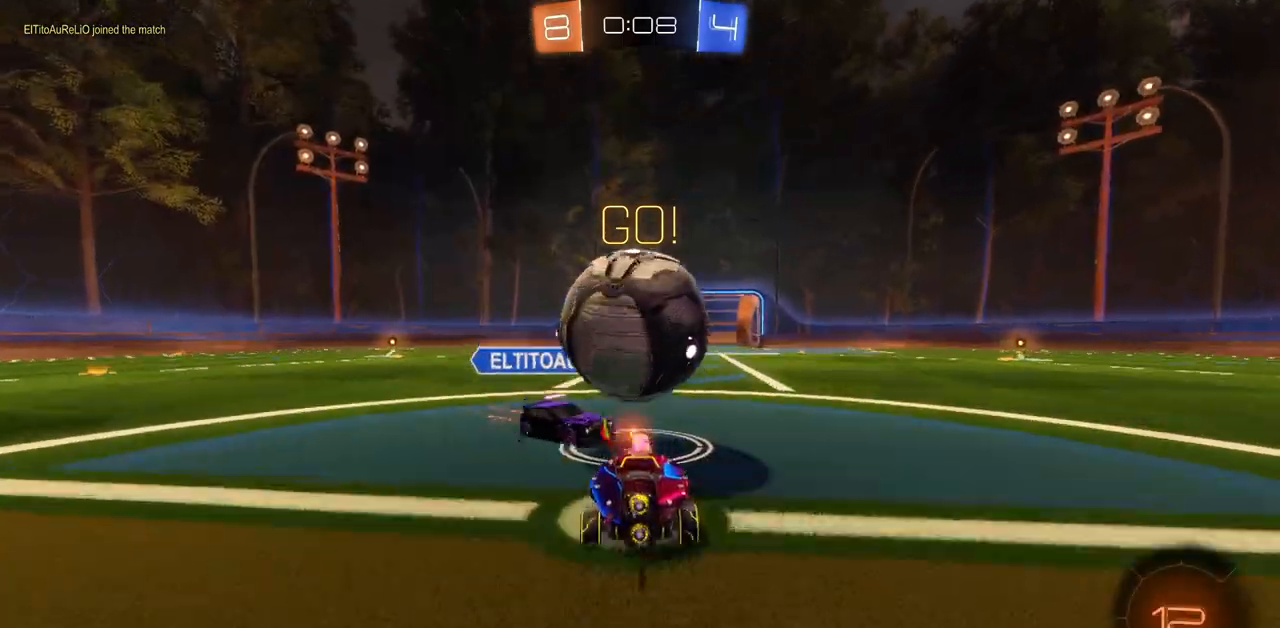
{"keys": [], "mouse": [], "events": [[17, "a", "down"], [67, "a", "up"]]}
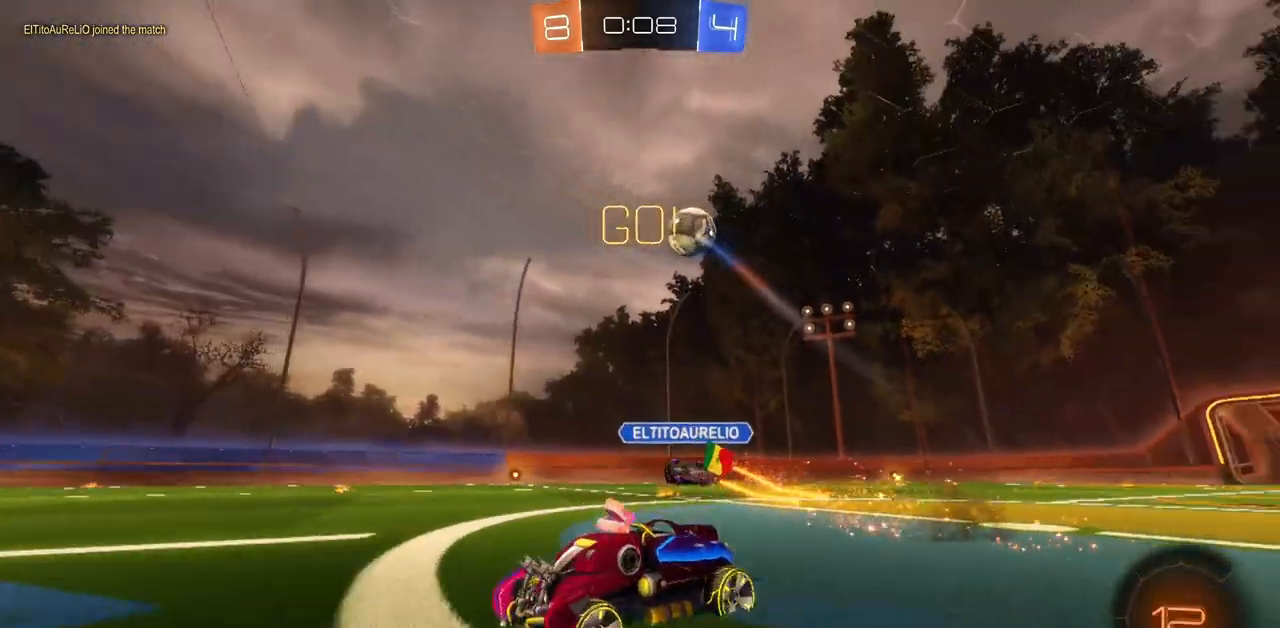
{"keys": ["d", "w"], "mouse": [], "events": [[50, "d", "down"], [83, "w", "down"], [200, "shift", "down"], [317, "shift", "up"]]}
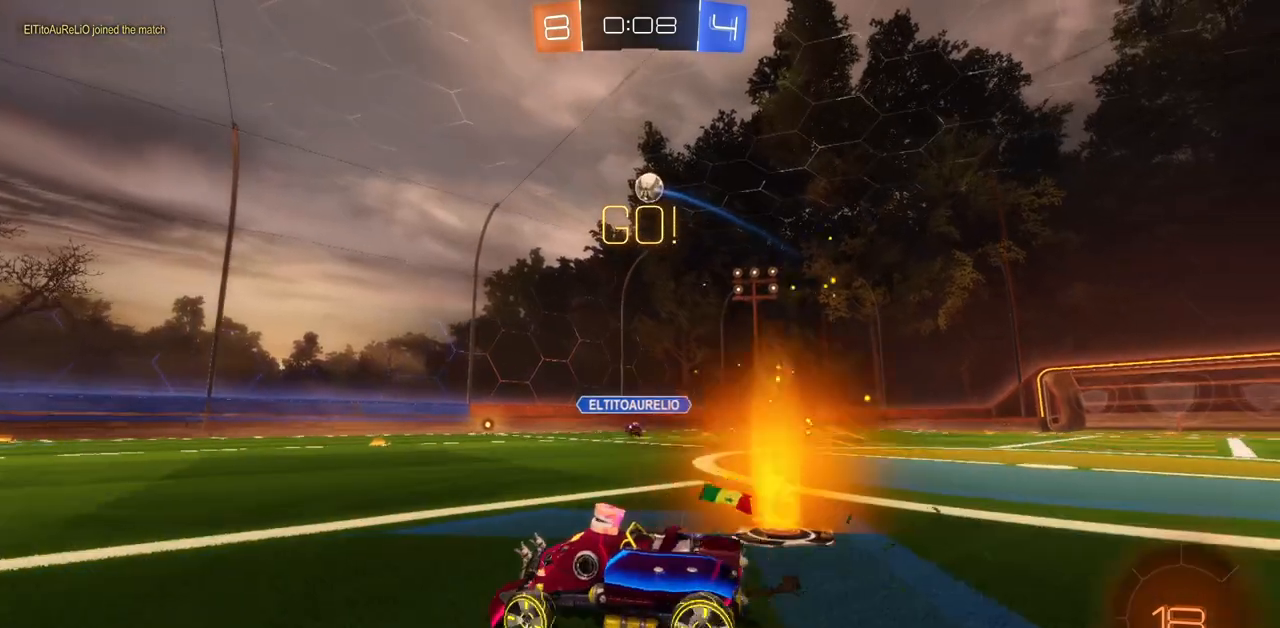
{"keys": ["d", "w"], "mouse": ["left"], "events": [[434, "mouse_left", "down"]]}
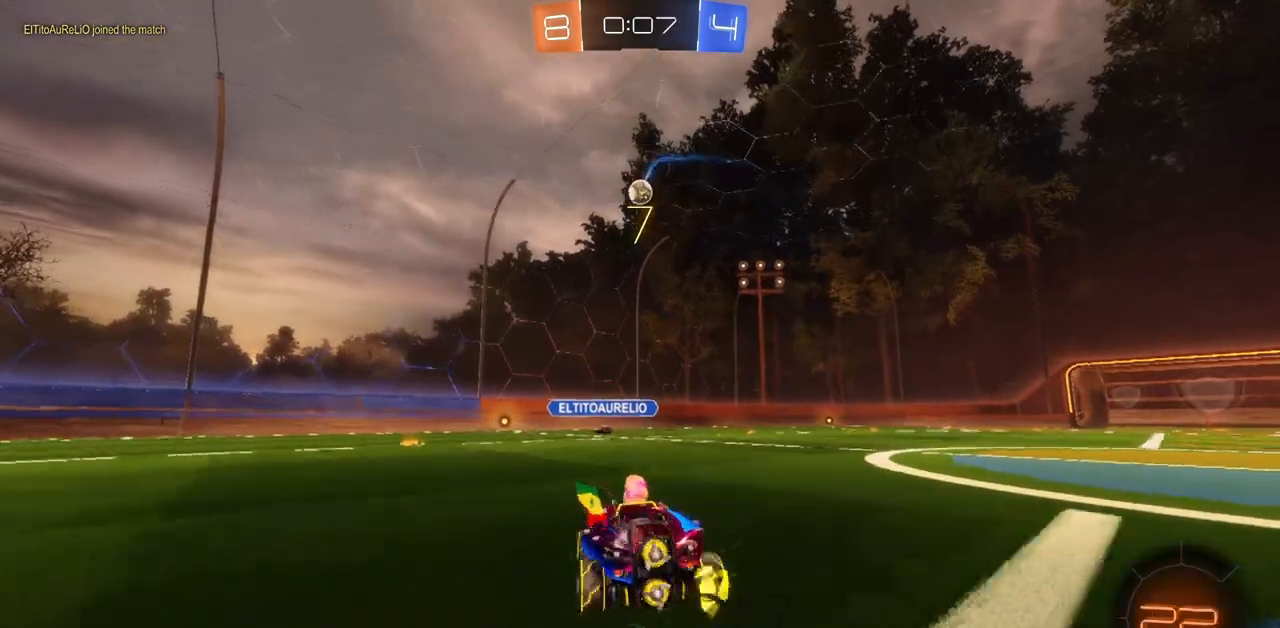
{"keys": ["w"], "mouse": ["left"], "events": [[167, "d", "up"], [367, "d", "down"], [467, "d", "up"]]}
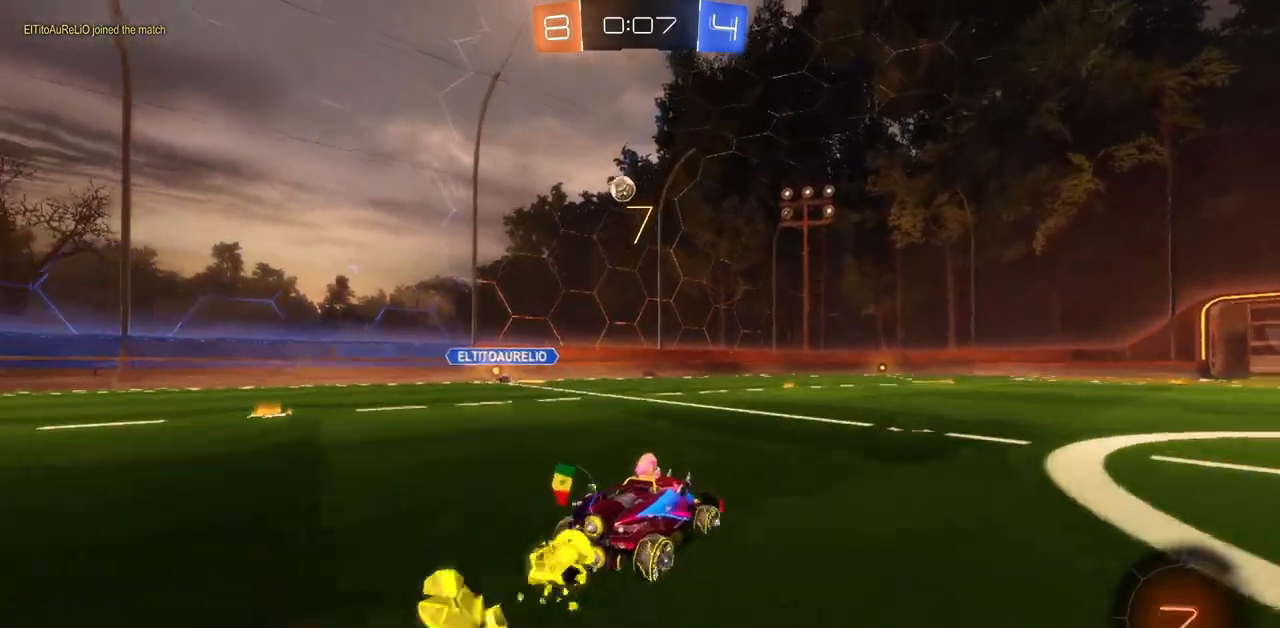
{"keys": ["a", "w"], "mouse": ["left"], "events": [[251, "d", "down"], [267, "d", "up"], [434, "a", "down"]]}
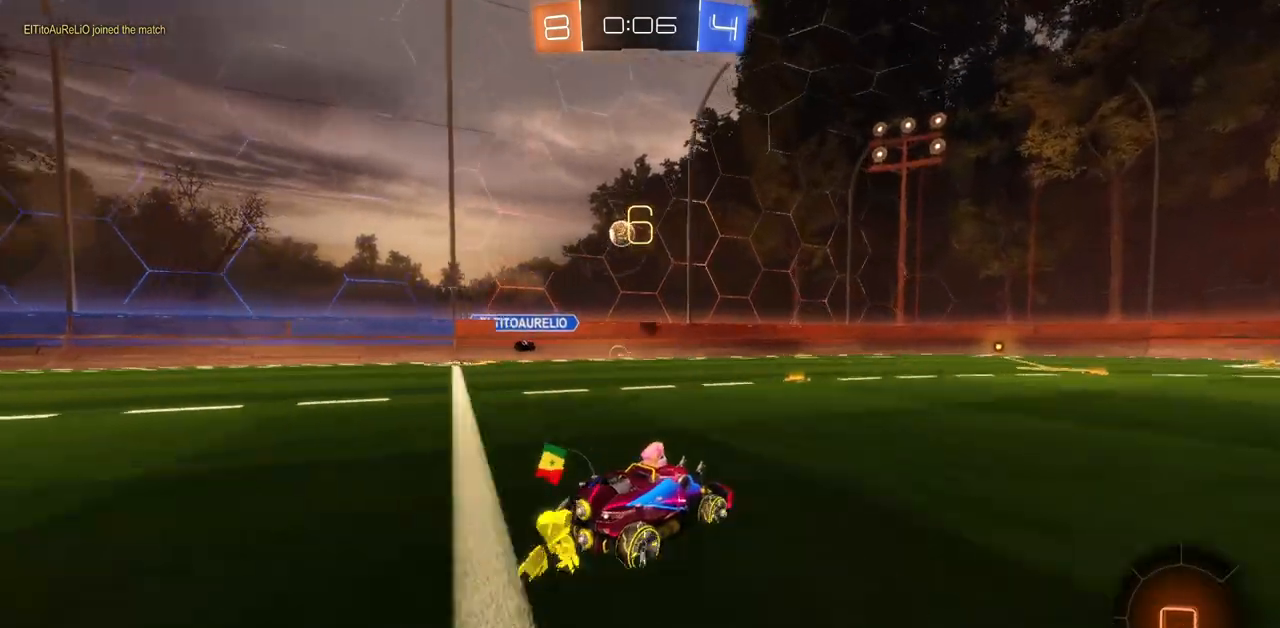
{"keys": ["w"], "mouse": ["left"], "events": [[184, "a", "up"]]}
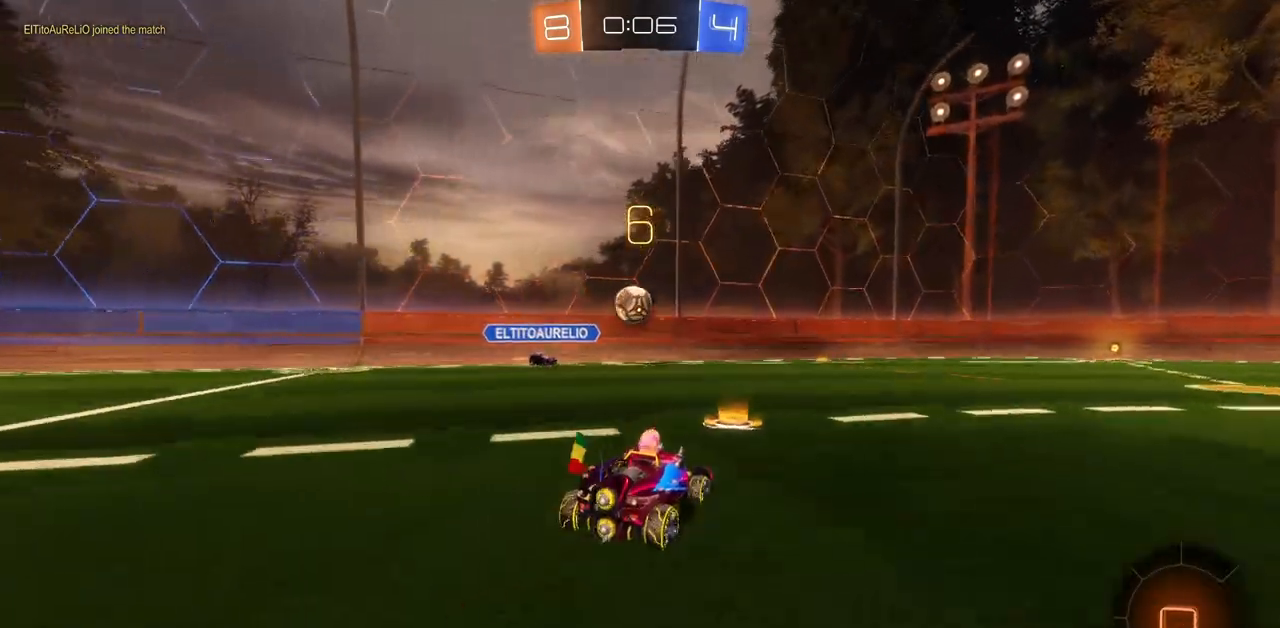
{"keys": ["w"], "mouse": ["left"], "events": [[34, "d", "down"], [234, "d", "up"], [284, "space", "down"], [334, "space", "up"]]}
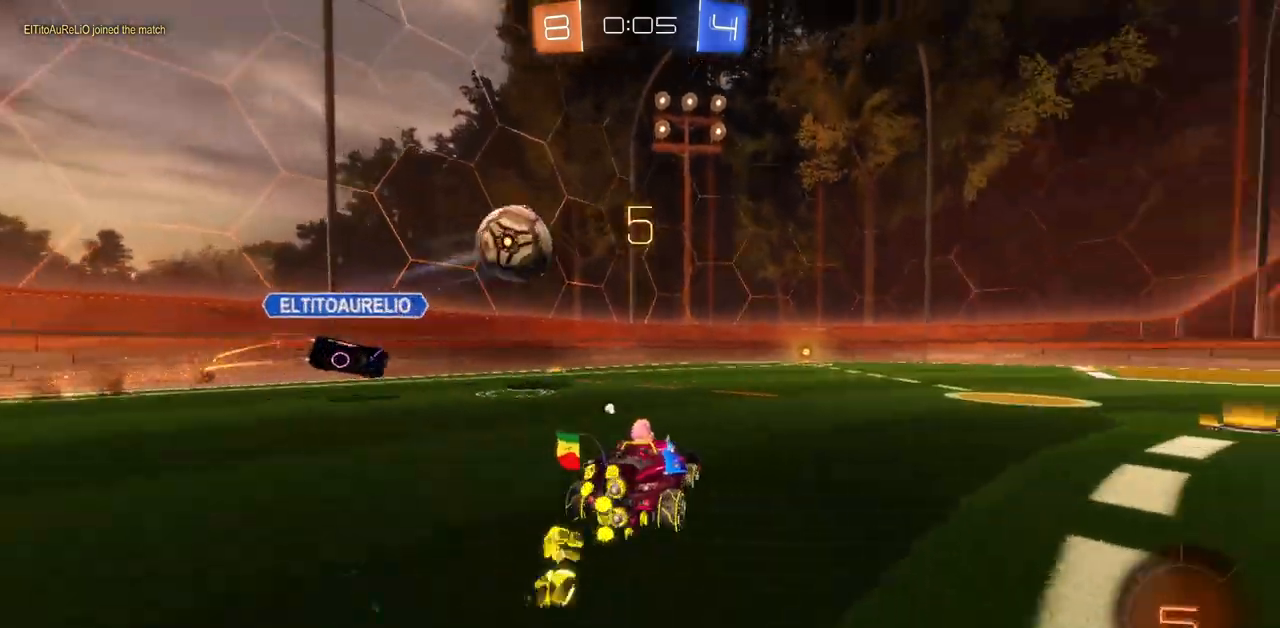
{"keys": ["a", "w"], "mouse": ["left"], "events": [[117, "d", "down"], [250, "d", "up"], [400, "a", "down"]]}
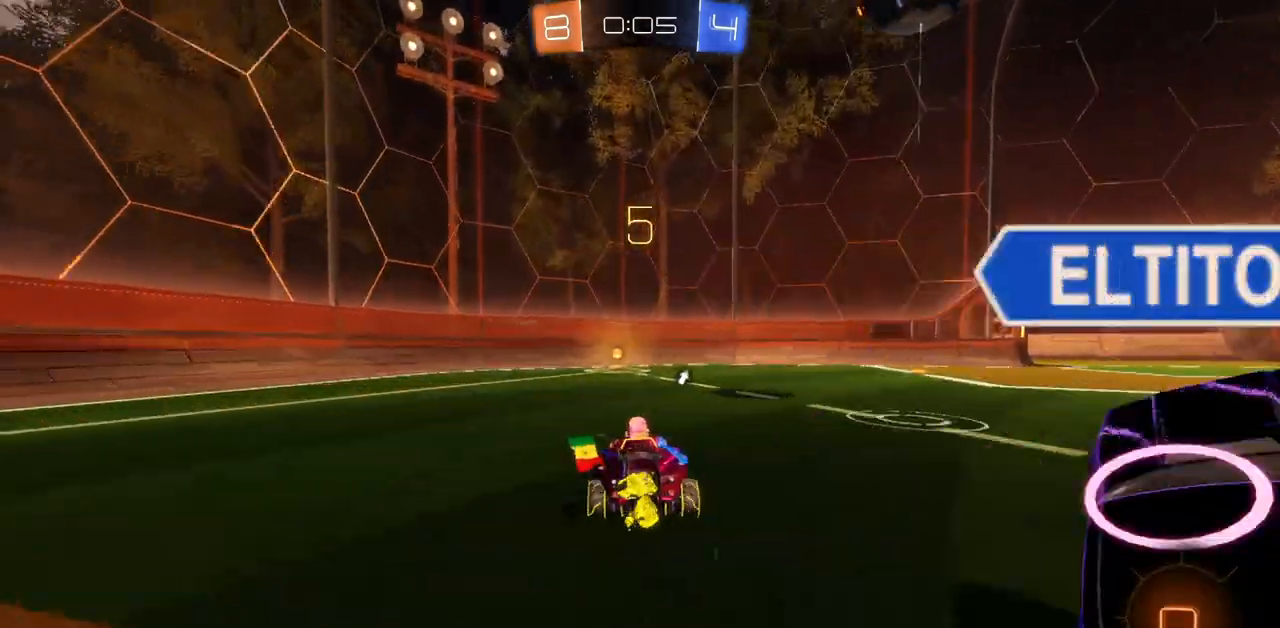
{"keys": ["d", "w"], "mouse": [], "events": [[17, "a", "up"], [251, "mouse_left", "up"], [251, "space", "down"], [317, "space", "up"], [401, "d", "down"]]}
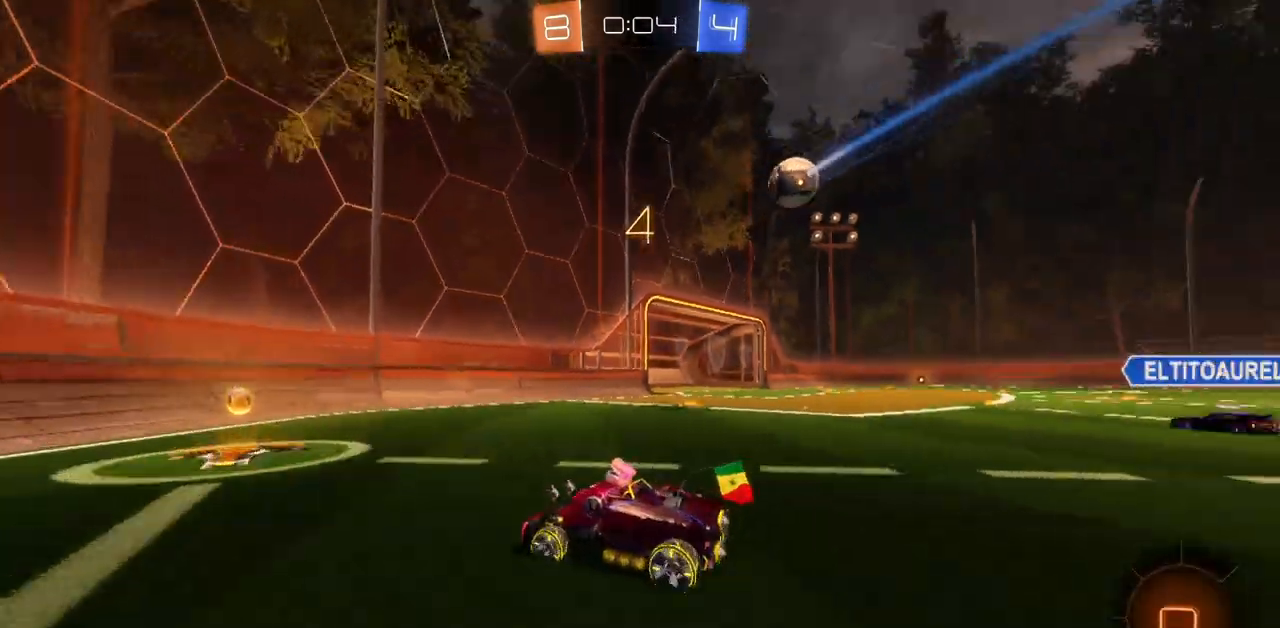
{"keys": ["d", "w"], "mouse": ["left"], "events": [[184, "shift", "down"], [300, "shift", "up"], [384, "mouse_left", "down"]]}
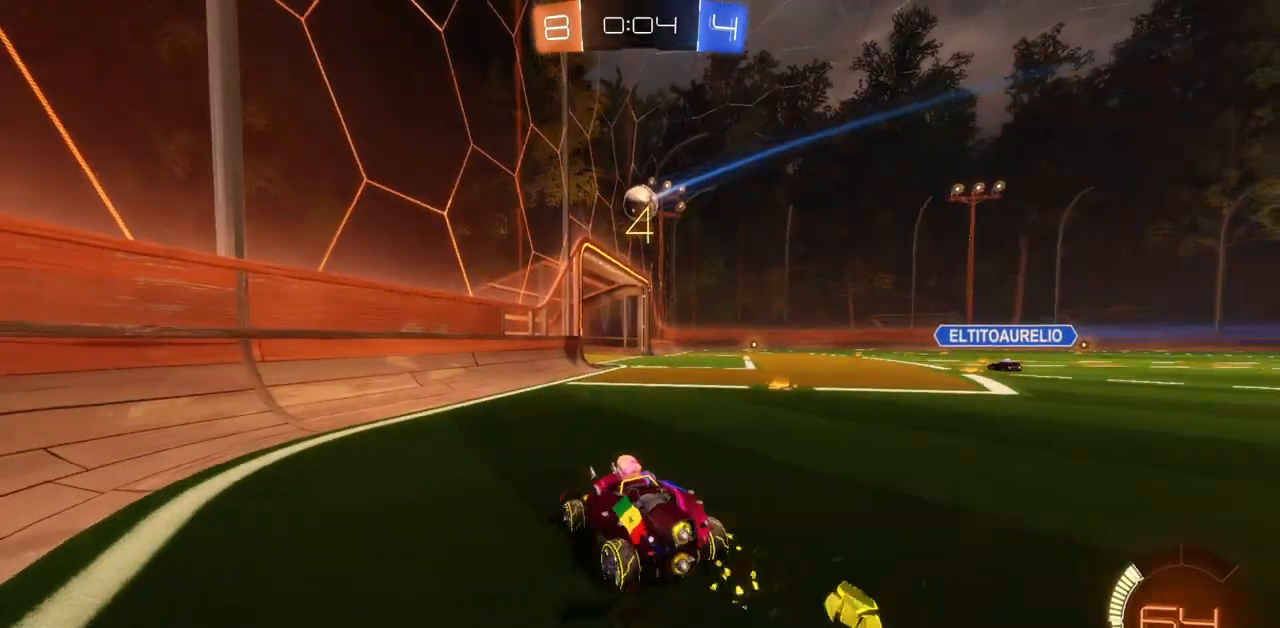
{"keys": ["w"], "mouse": ["left"], "events": [[34, "d", "up"], [267, "d", "down"], [368, "d", "up"]]}
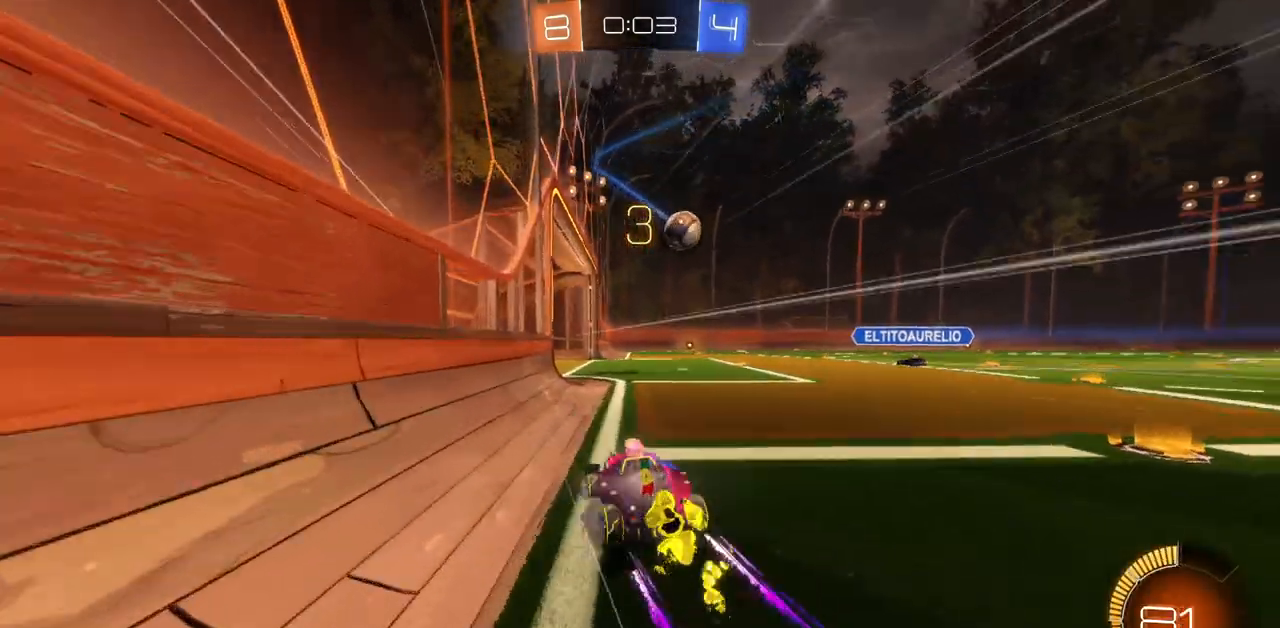
{"keys": [], "mouse": [], "events": [[184, "d", "down"], [300, "d", "up"], [384, "mouse_left", "up"], [484, "w", "up"]]}
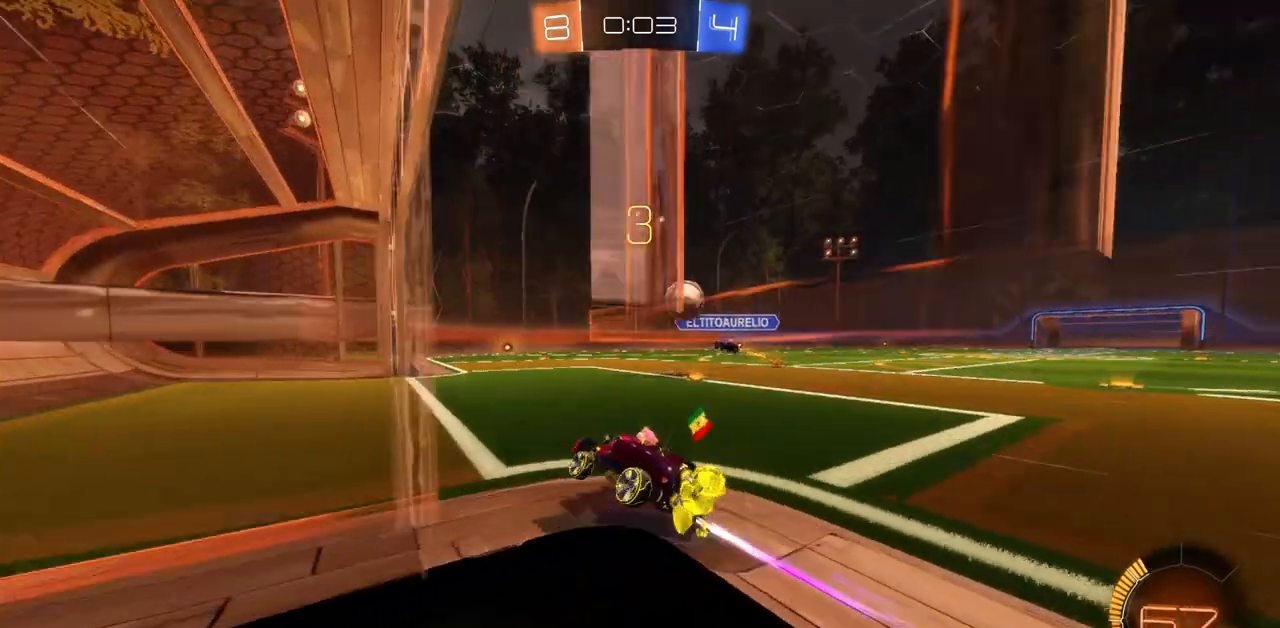
{"keys": ["d"], "mouse": [], "events": [[134, "s", "down"], [334, "d", "down"], [351, "s", "up"]]}
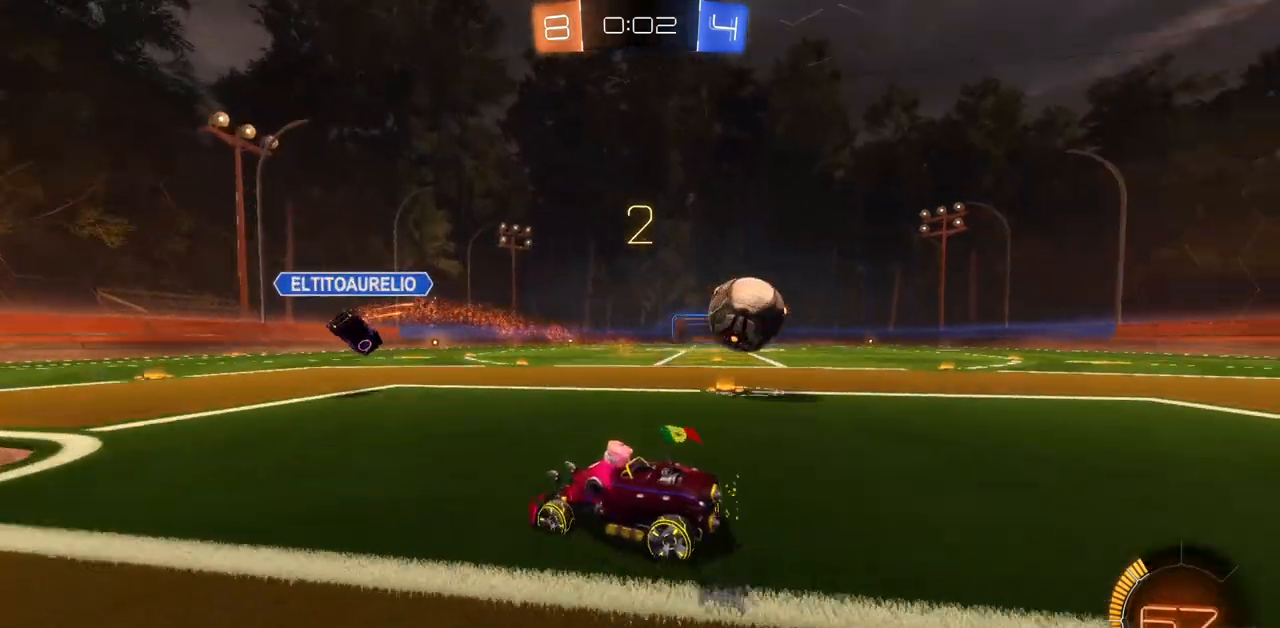
{"keys": ["d"], "mouse": [], "events": [[50, "d", "up"], [50, "s", "down"], [334, "d", "down"], [367, "s", "up"]]}
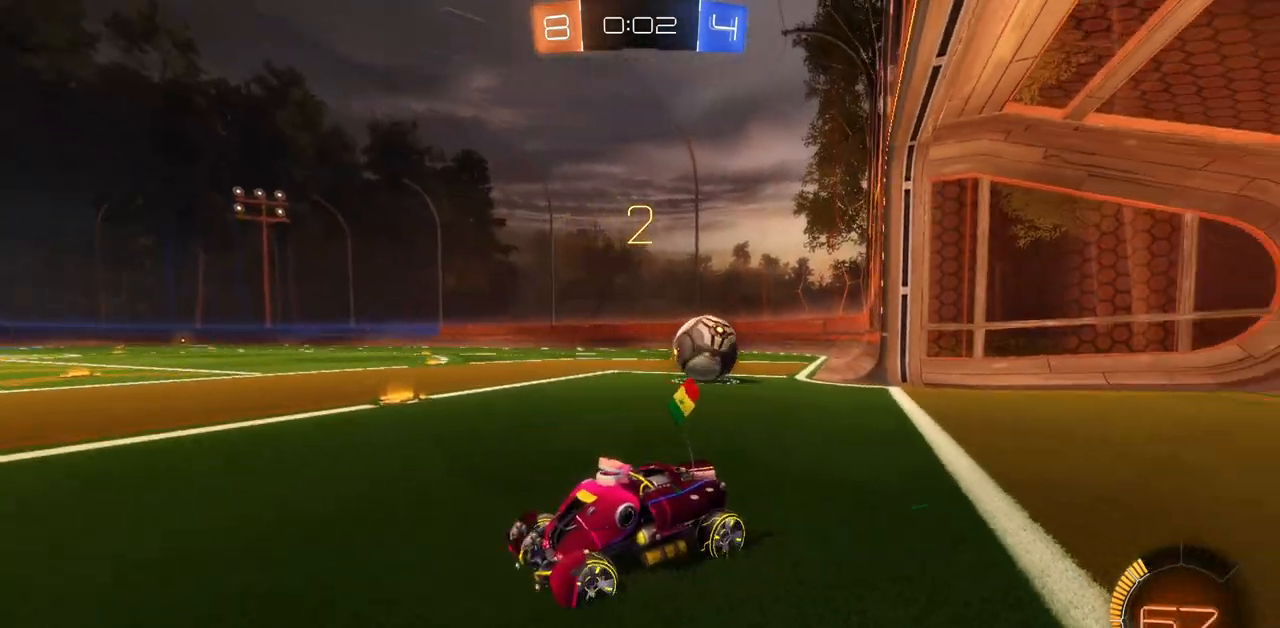
{"keys": ["d", "w"], "mouse": [], "events": [[17, "w", "down"], [51, "shift", "down"], [184, "shift", "up"]]}
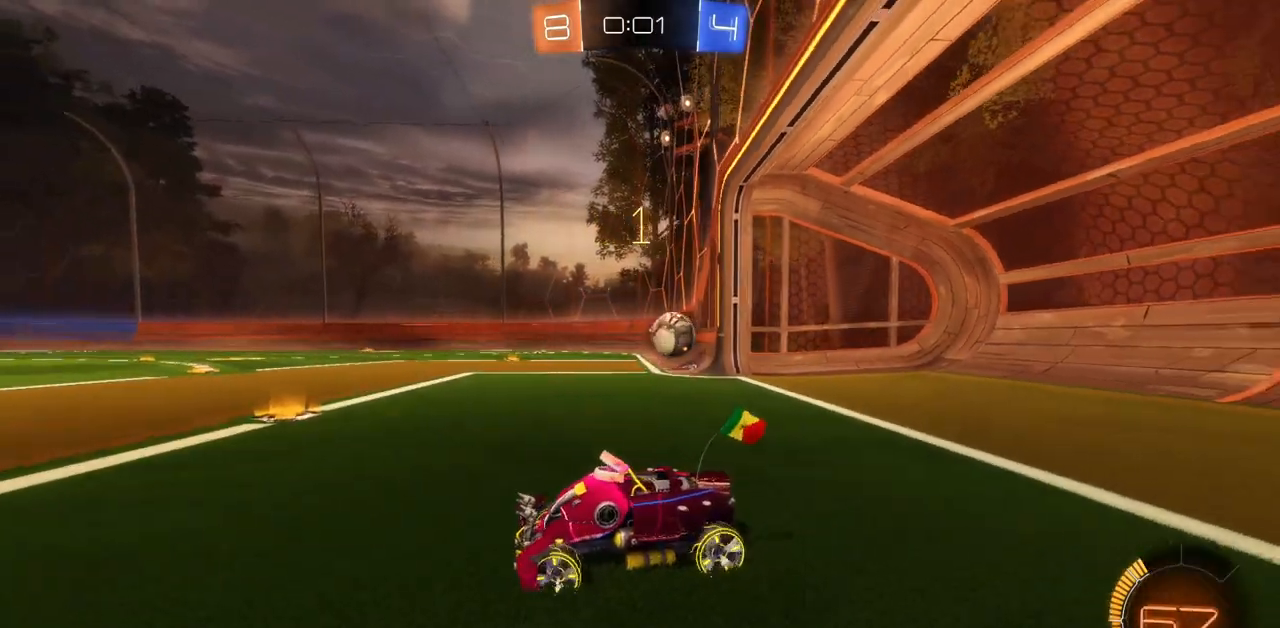
{"keys": ["d", "w"], "mouse": [], "events": []}
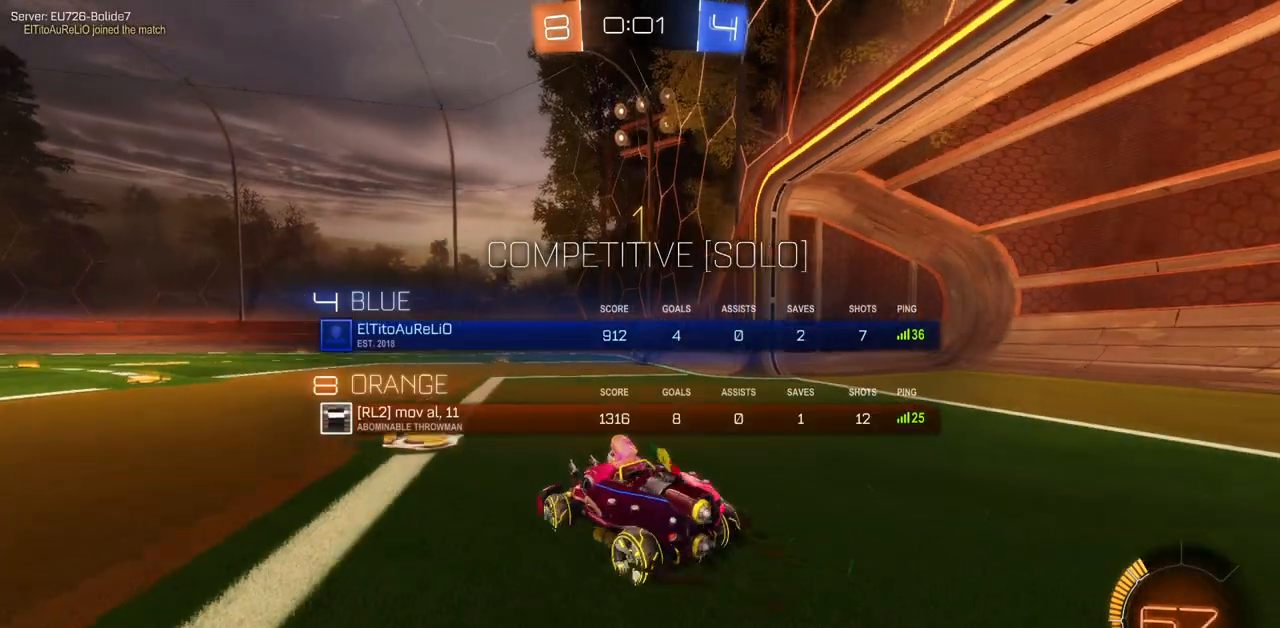
{"keys": ["w"], "mouse": [], "events": [[17, "d", "up"], [234, "d", "down"], [334, "d", "up"]]}
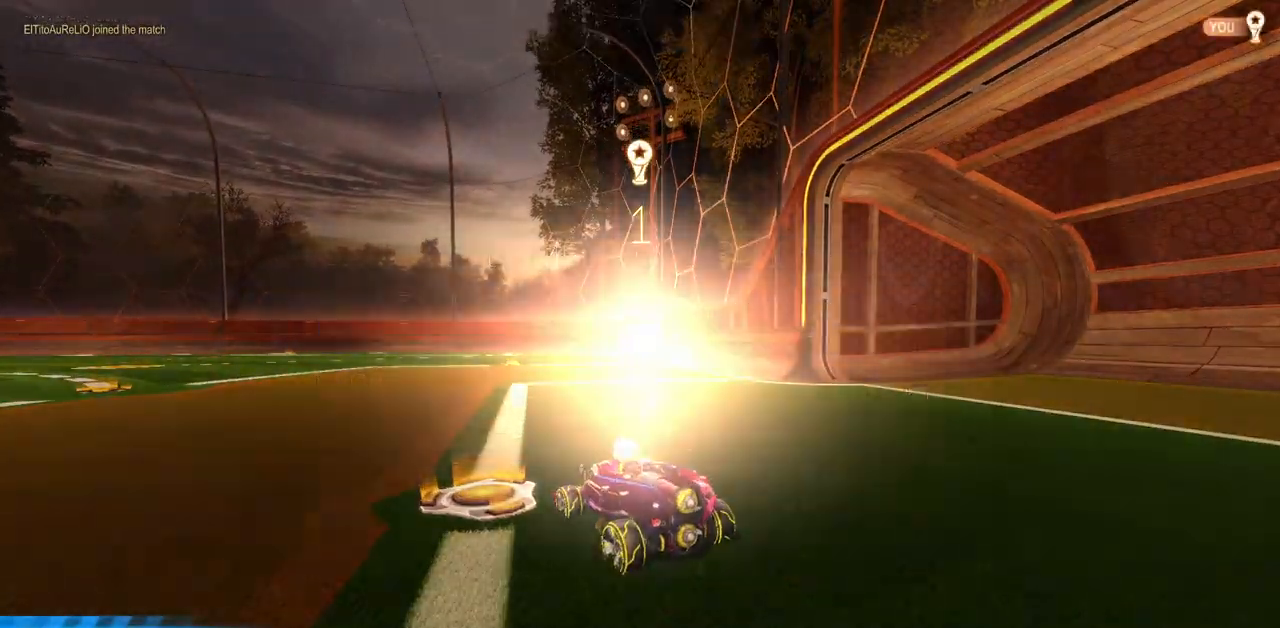
{"keys": [], "mouse": [], "events": [[184, "w", "up"]]}